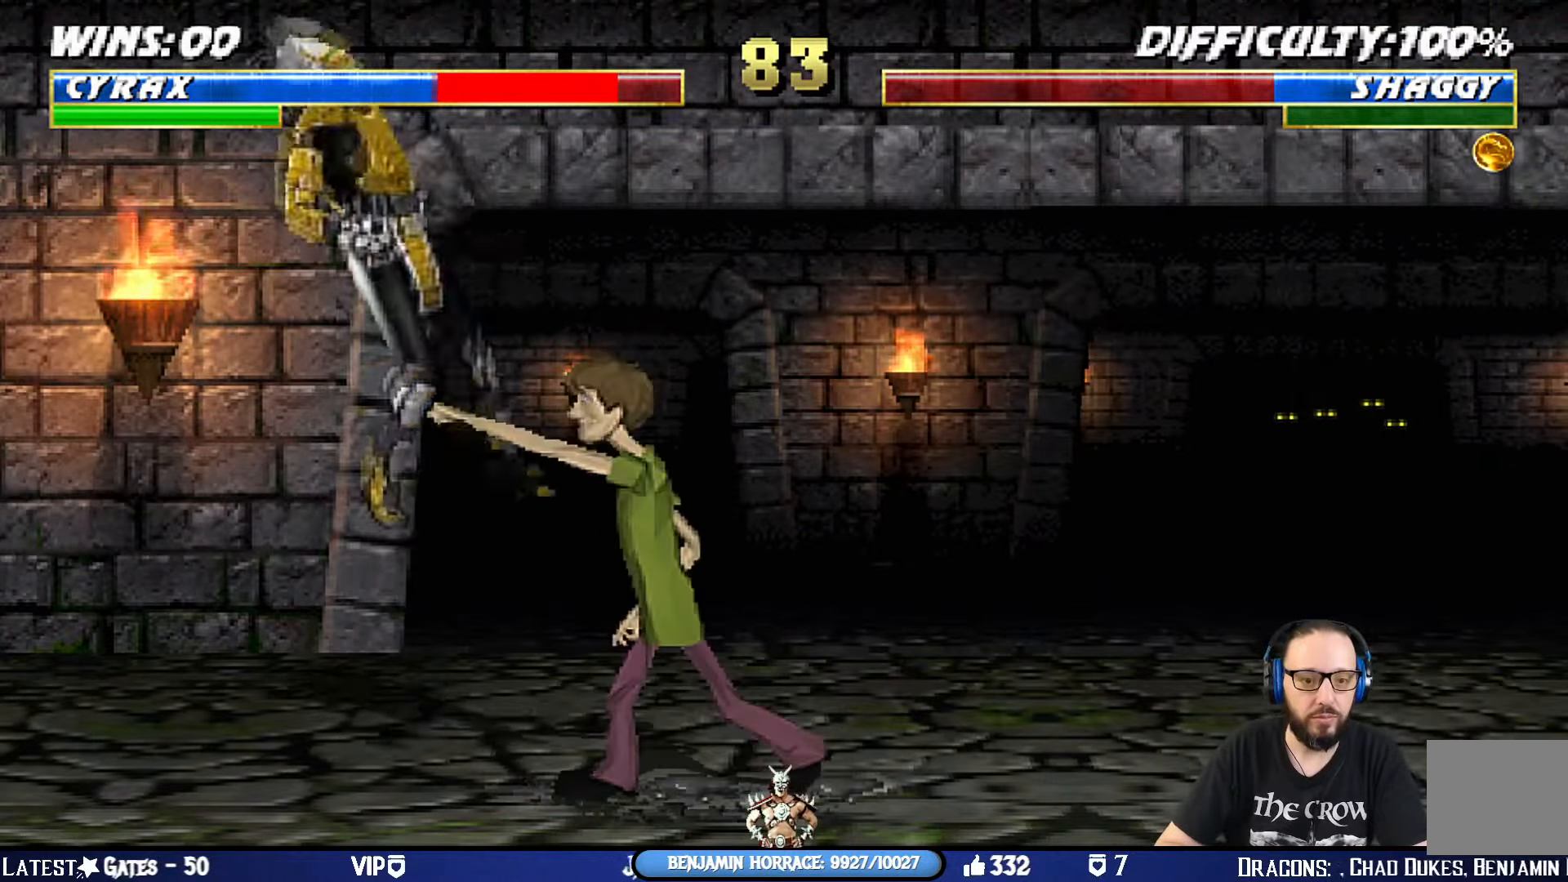
Gameplay with a controller (PlayStation layout); each line is a JSON object with the inputs held at the frame after it. "events" lists button and stick changes between this image and that frame as [ms after this image, input, new state], when the widget could be followed in between.
{"buttons": ["L1", "R1", "DPAD_DOWN", "DPAD_LEFT"], "left_stick": "center", "right_stick": "center", "events": []}
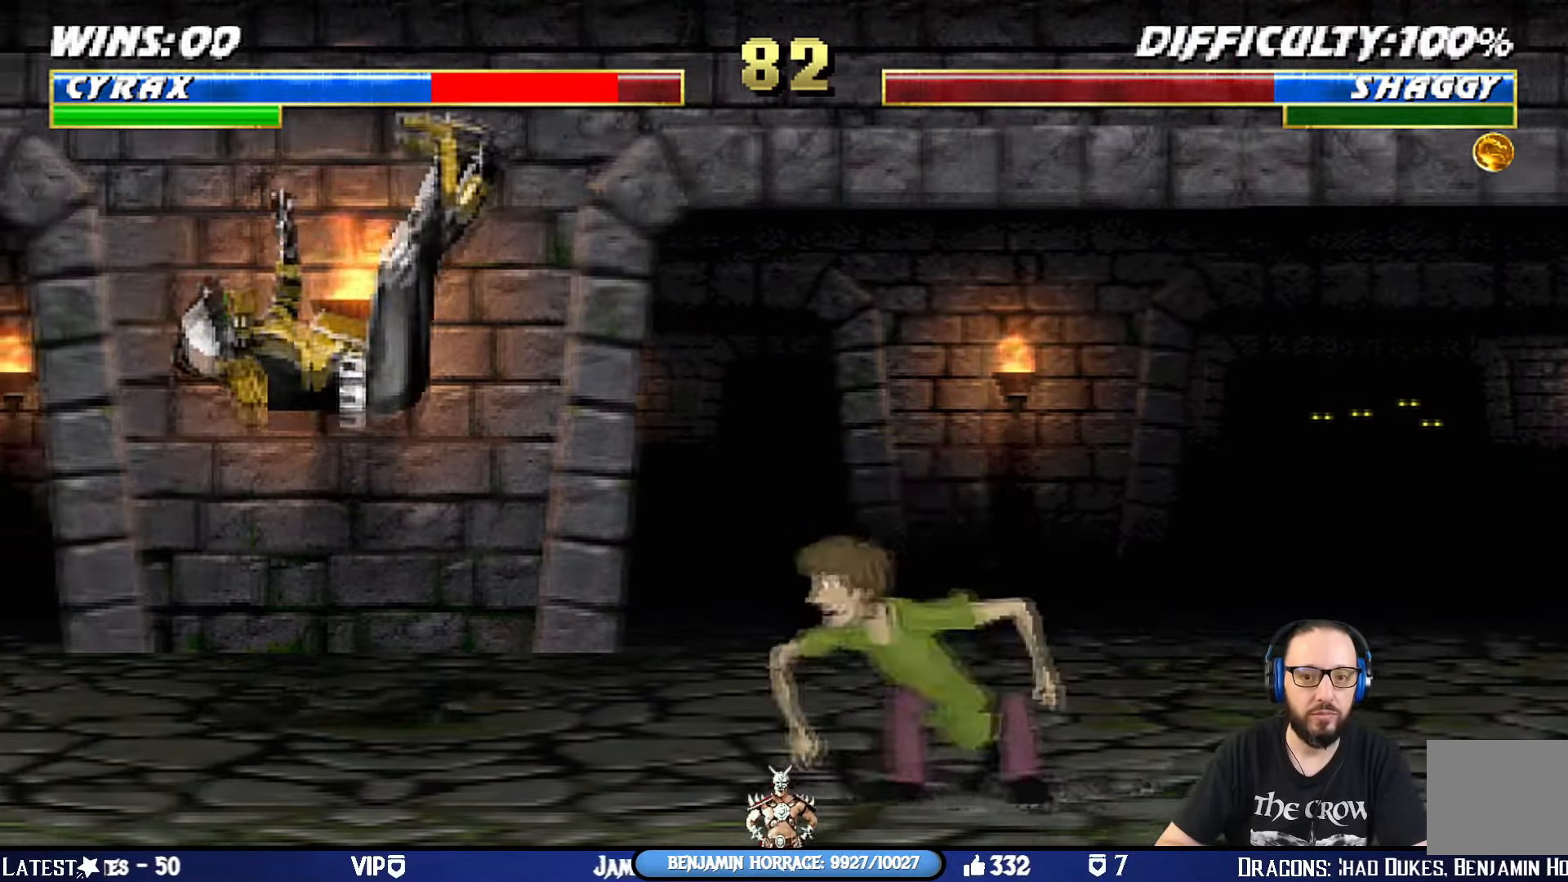
{"buttons": ["L1", "DPAD_UP", "DPAD_LEFT"], "left_stick": "center", "right_stick": "center", "events": [[67, "R1", "up"], [133, "DPAD_LEFT", "up"], [150, "DPAD_DOWN", "up"], [167, "L1", "up"], [450, "L1", "down"], [484, "DPAD_LEFT", "down"], [484, "DPAD_UP", "down"]]}
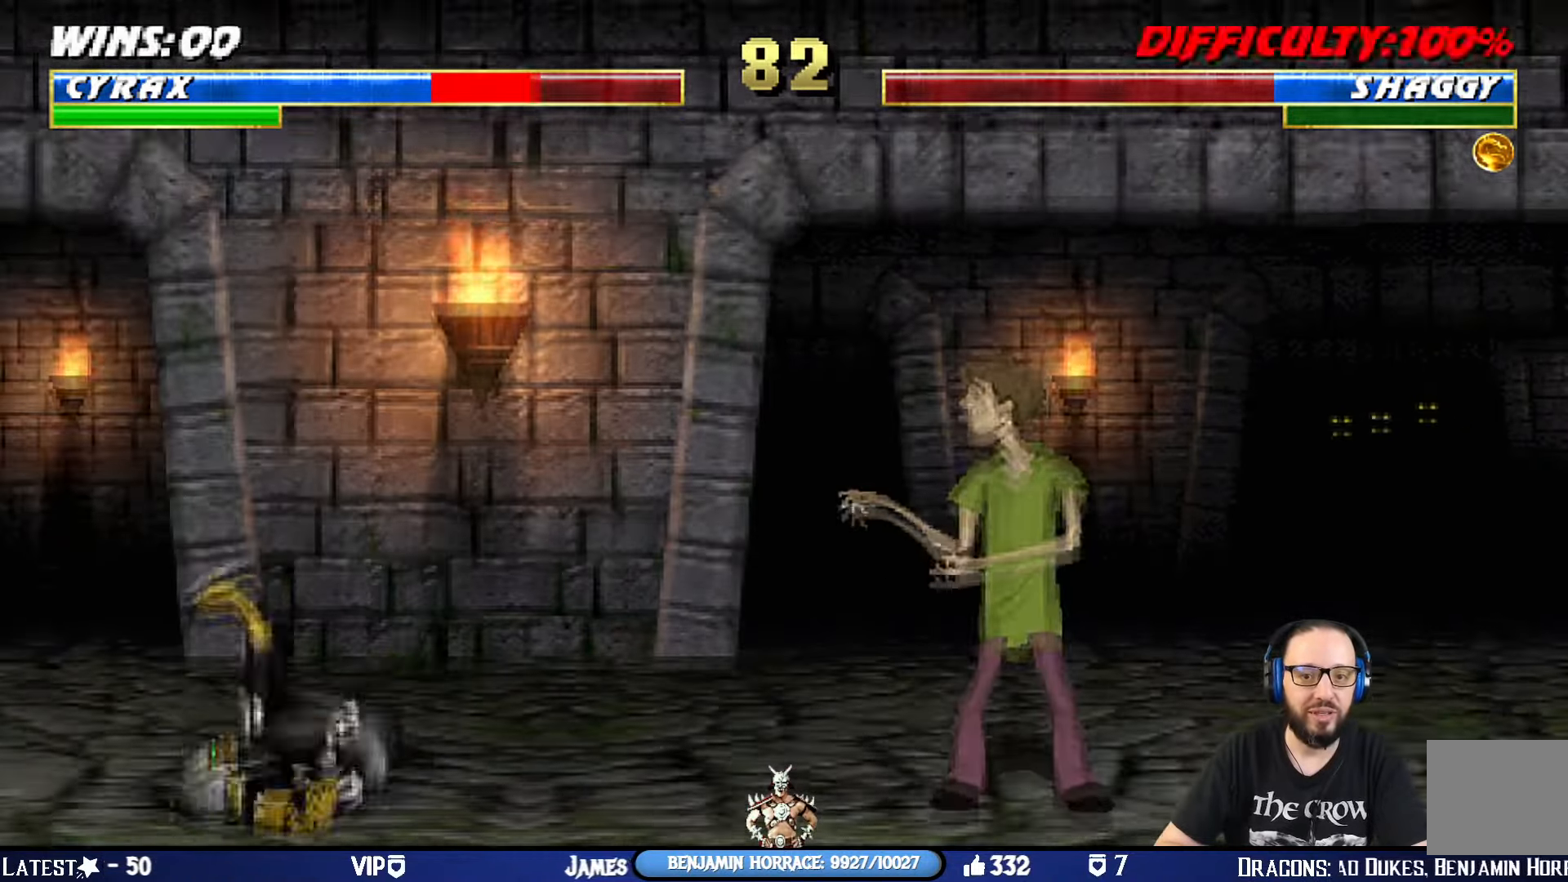
{"buttons": [], "left_stick": "center", "right_stick": "center", "events": [[83, "TRIANGLE", "down"], [216, "TRIANGLE", "up"], [250, "DPAD_LEFT", "up"], [250, "TRIANGLE", "down"], [266, "DPAD_UP", "up"], [300, "L1", "up"], [433, "TRIANGLE", "up"]]}
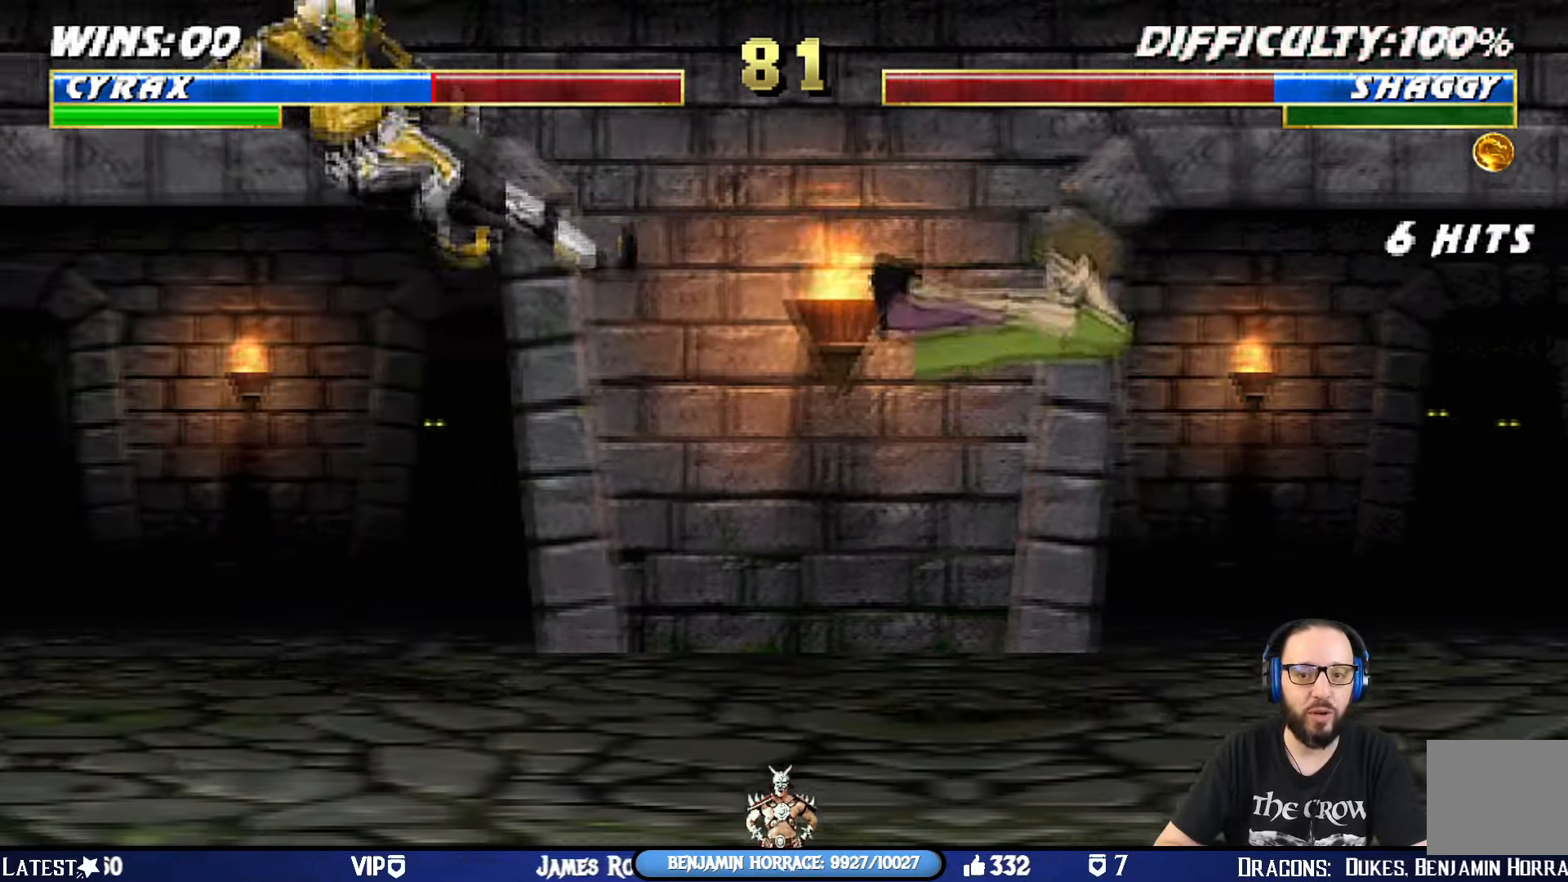
{"buttons": ["L1", "DPAD_UP", "DPAD_RIGHT"], "left_stick": "center", "right_stick": "center", "events": [[284, "DPAD_RIGHT", "down"], [300, "DPAD_UP", "down"], [300, "L1", "down"]]}
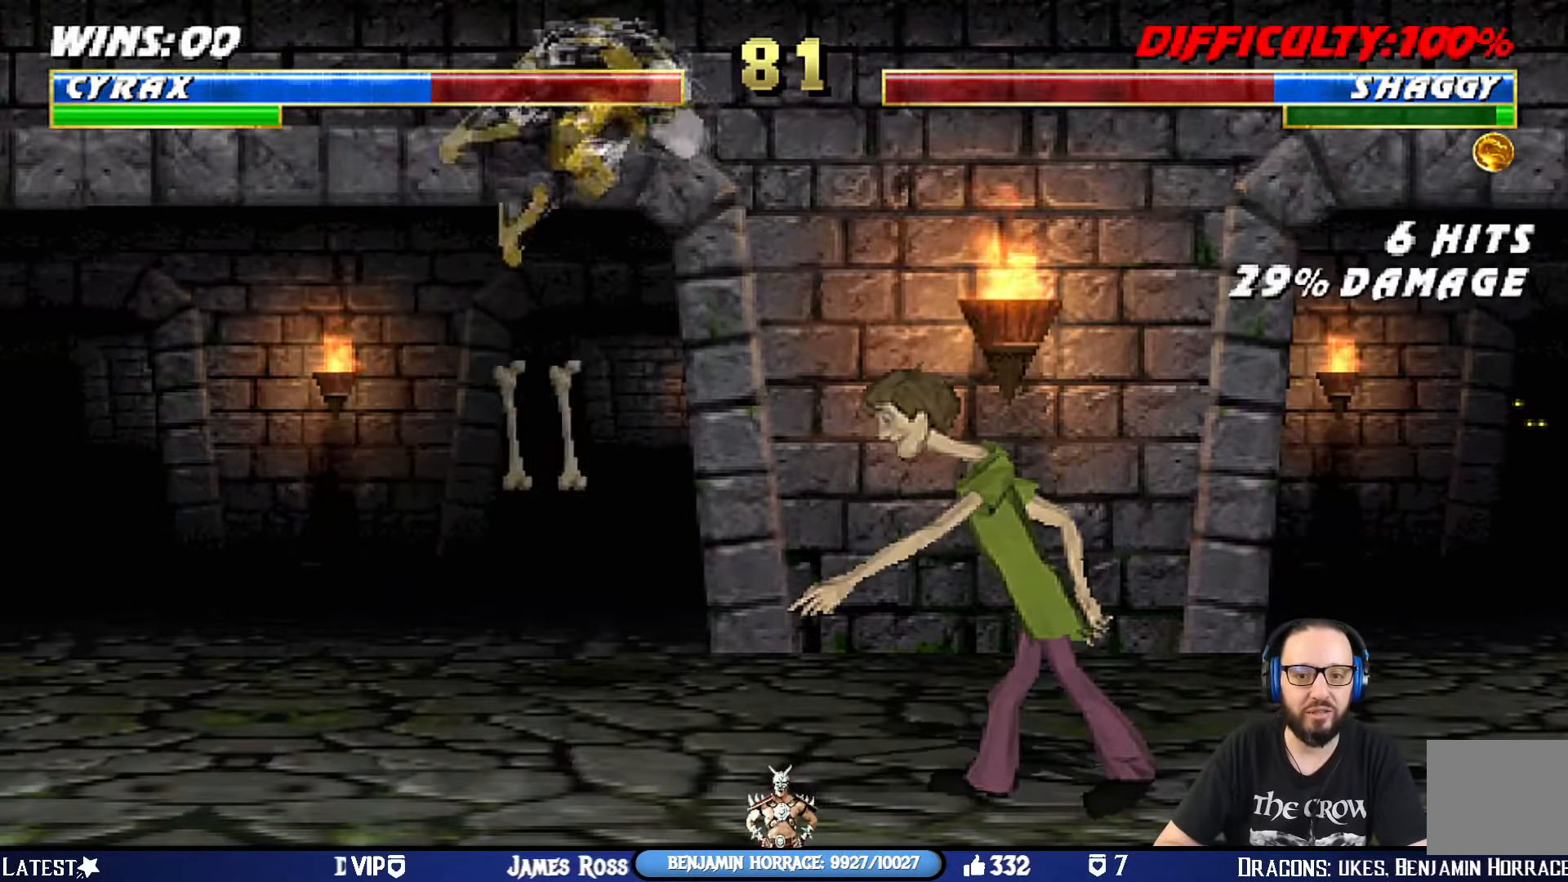
{"buttons": ["L1", "DPAD_LEFT"], "left_stick": "center", "right_stick": "center", "events": [[216, "SQUARE", "down"], [233, "DPAD_RIGHT", "up"], [233, "DPAD_UP", "up"], [300, "SQUARE", "up"], [383, "SQUARE", "down"], [450, "SQUARE", "up"], [483, "DPAD_LEFT", "down"]]}
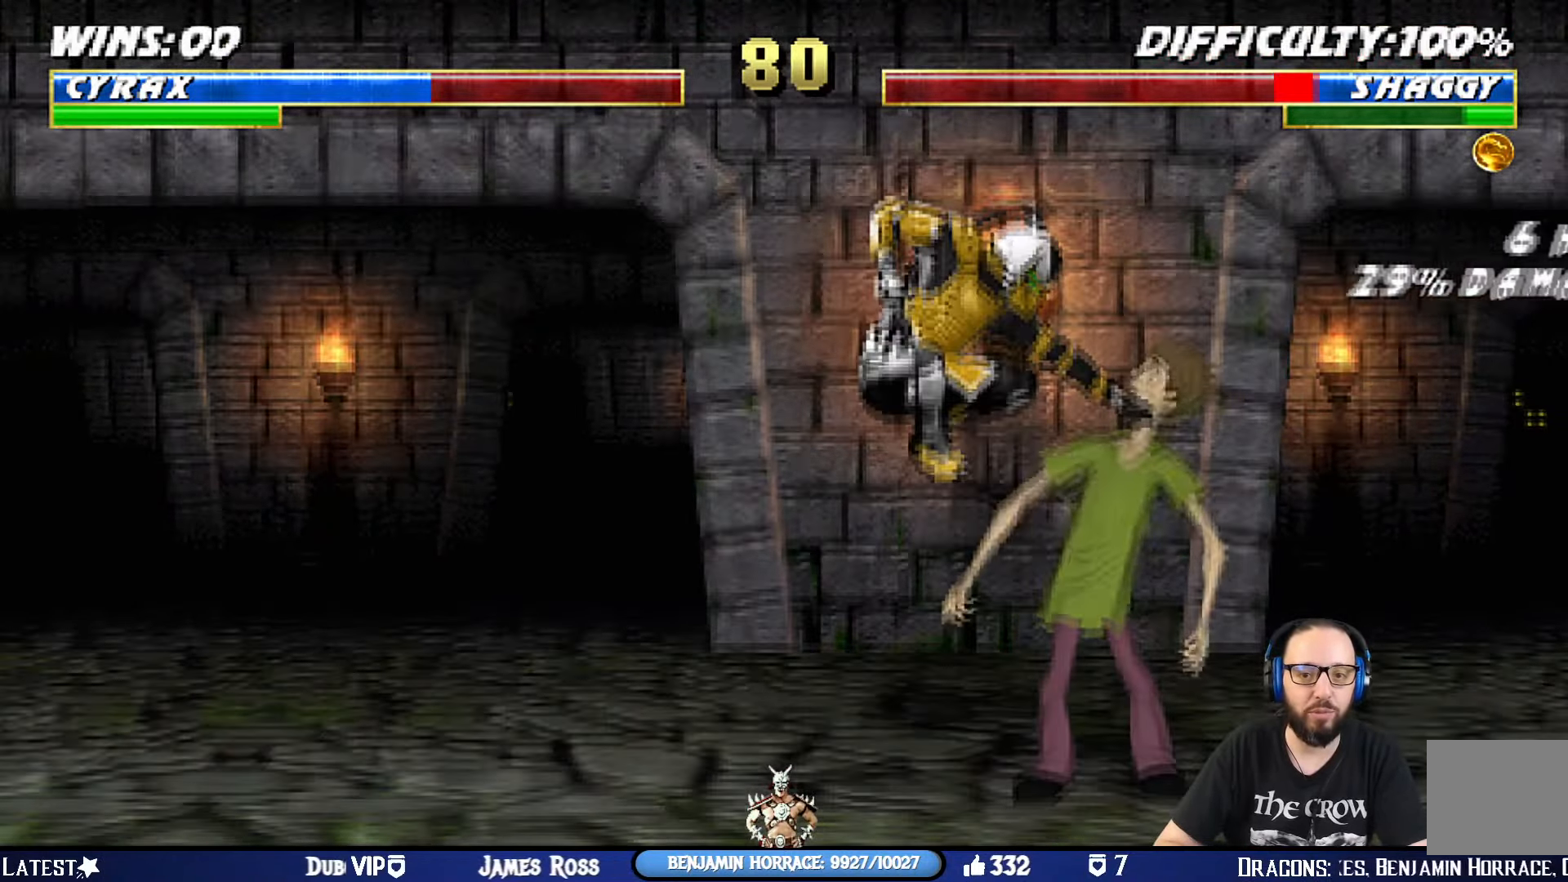
{"buttons": ["TRIANGLE", "L1", "DPAD_LEFT"], "left_stick": "center", "right_stick": "center", "events": [[33, "SQUARE", "down"], [100, "SQUARE", "up"], [133, "SQUARE", "down"], [234, "TRIANGLE", "down"], [250, "SQUARE", "up"], [384, "TRIANGLE", "up"], [434, "SQUARE", "down"], [450, "TRIANGLE", "down"], [484, "SQUARE", "up"]]}
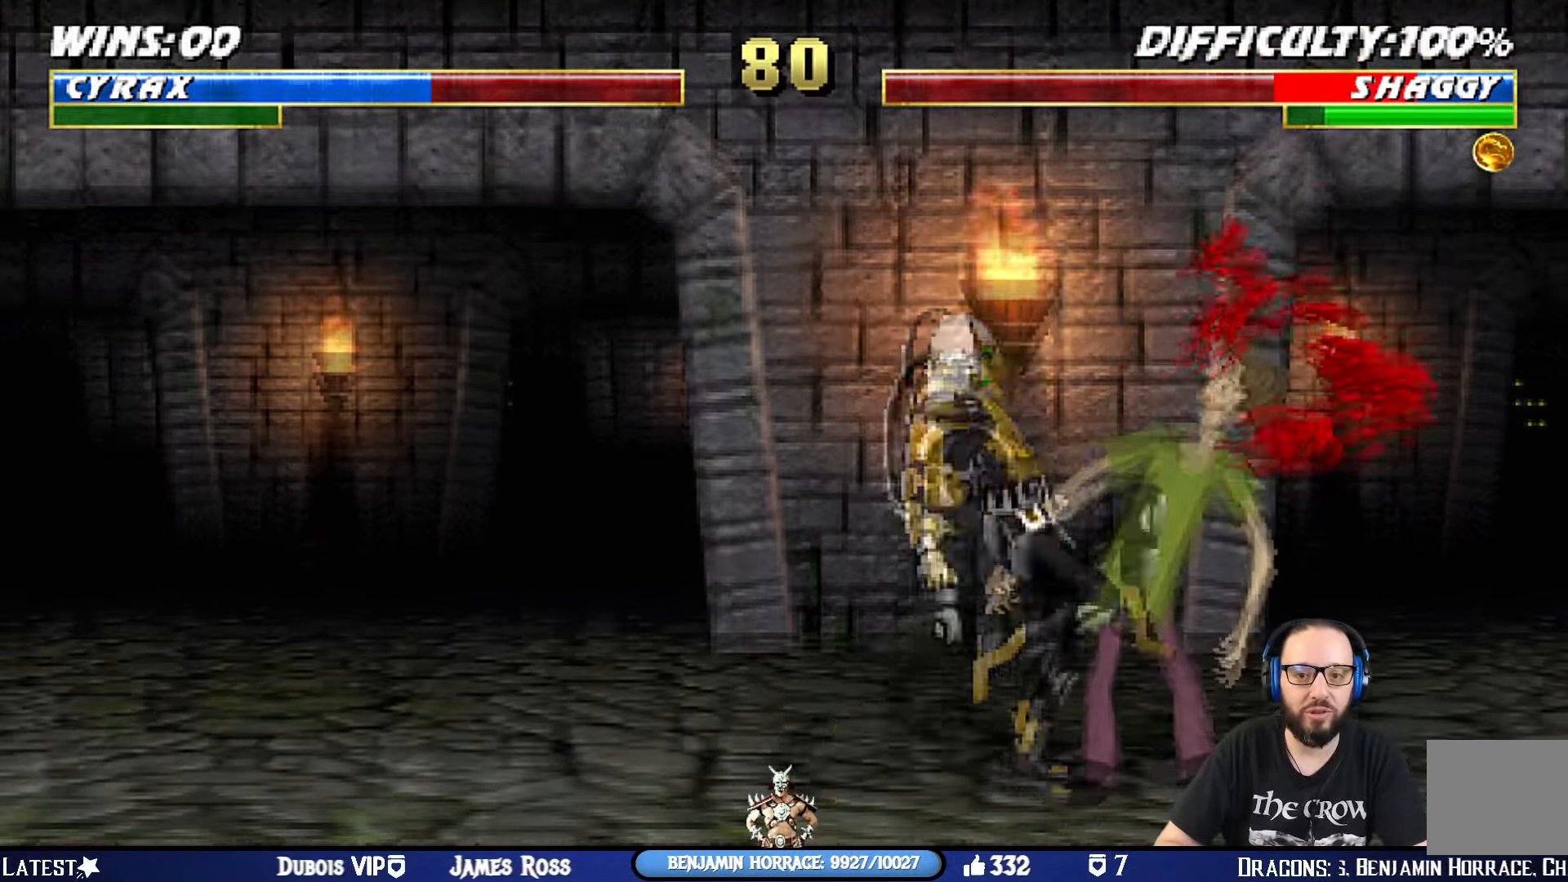
{"buttons": ["SQUARE", "L1", "DPAD_UP", "DPAD_LEFT"], "left_stick": "center", "right_stick": "center", "events": [[50, "SQUARE", "down"], [66, "TRIANGLE", "up"], [100, "TRIANGLE", "down"], [133, "SQUARE", "up"], [166, "DPAD_UP", "down"], [183, "SQUARE", "down"], [216, "DPAD_UP", "up"], [266, "SQUARE", "up"], [300, "DPAD_UP", "down"], [316, "TRIANGLE", "up"], [333, "SQUARE", "down"], [350, "DPAD_UP", "up"], [383, "TRIANGLE", "down"], [417, "SQUARE", "up"], [450, "DPAD_UP", "down"], [467, "TRIANGLE", "up"], [500, "SQUARE", "down"]]}
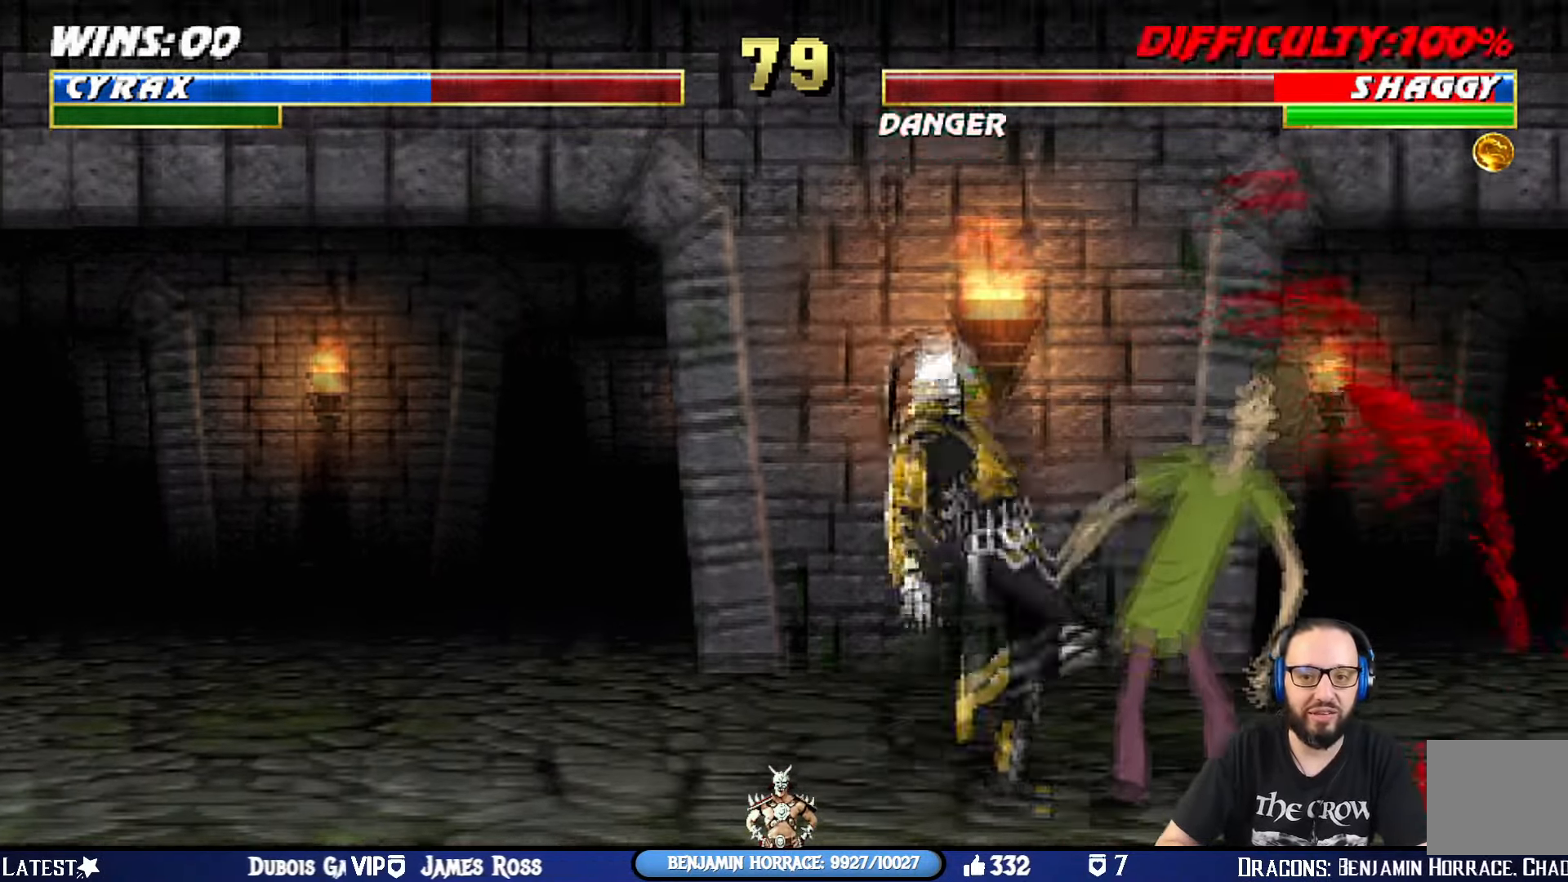
{"buttons": [], "left_stick": "center", "right_stick": "center", "events": [[17, "DPAD_UP", "up"], [33, "TRIANGLE", "down"], [67, "SQUARE", "up"], [100, "DPAD_UP", "down"], [117, "TRIANGLE", "up"], [133, "SQUARE", "down"], [167, "DPAD_UP", "up"], [184, "TRIANGLE", "down"], [217, "SQUARE", "up"], [250, "DPAD_LEFT", "up"], [300, "SQUARE", "down"], [417, "L1", "up"], [417, "SQUARE", "up"], [417, "TRIANGLE", "up"]]}
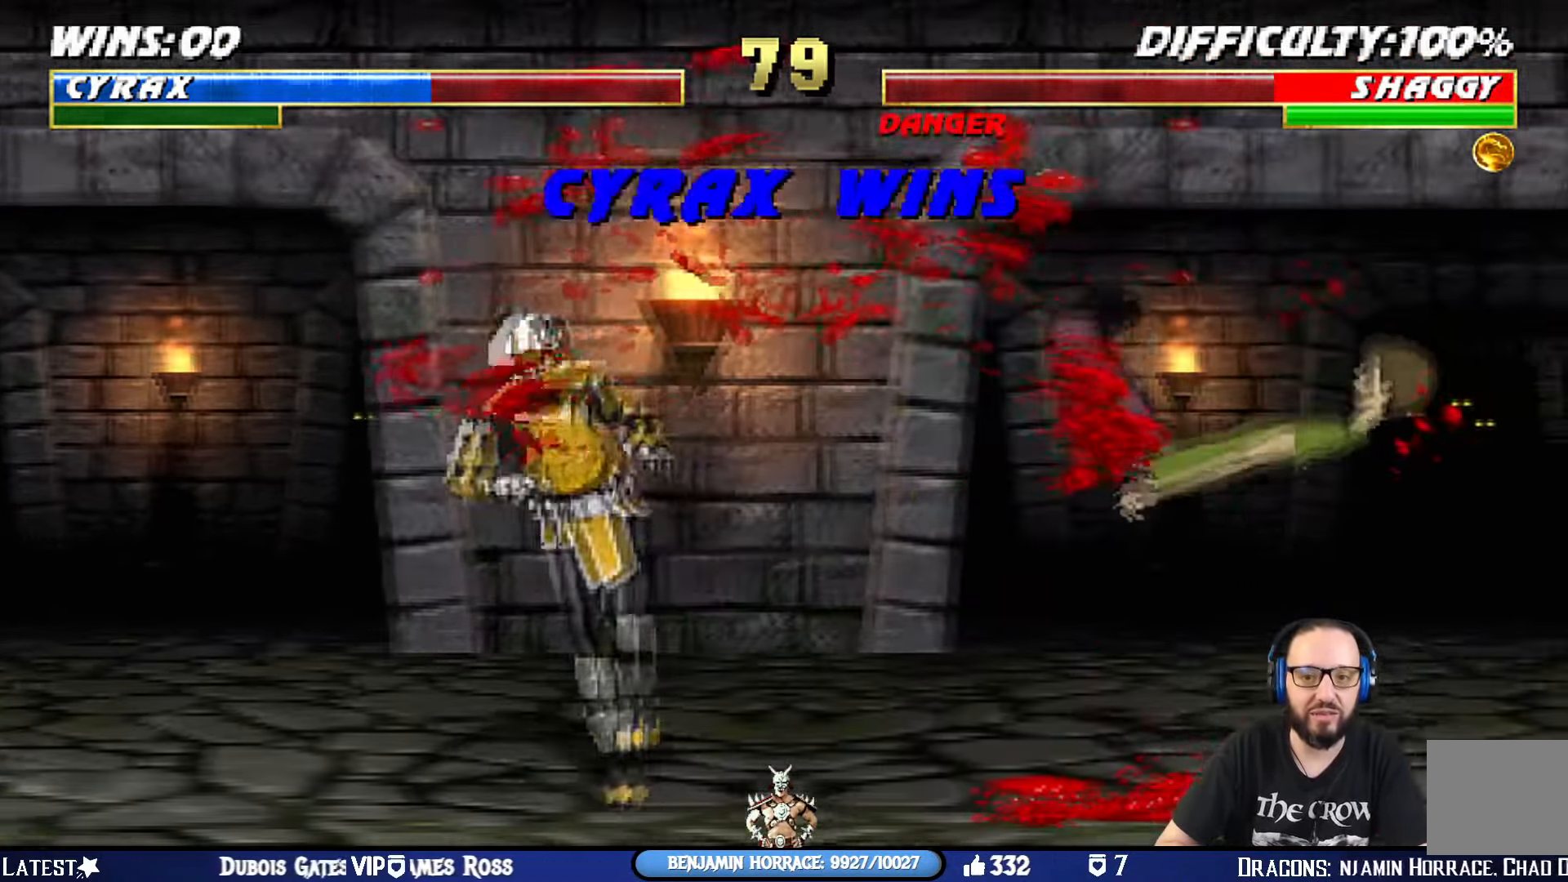
{"buttons": [], "left_stick": "center", "right_stick": "center", "events": []}
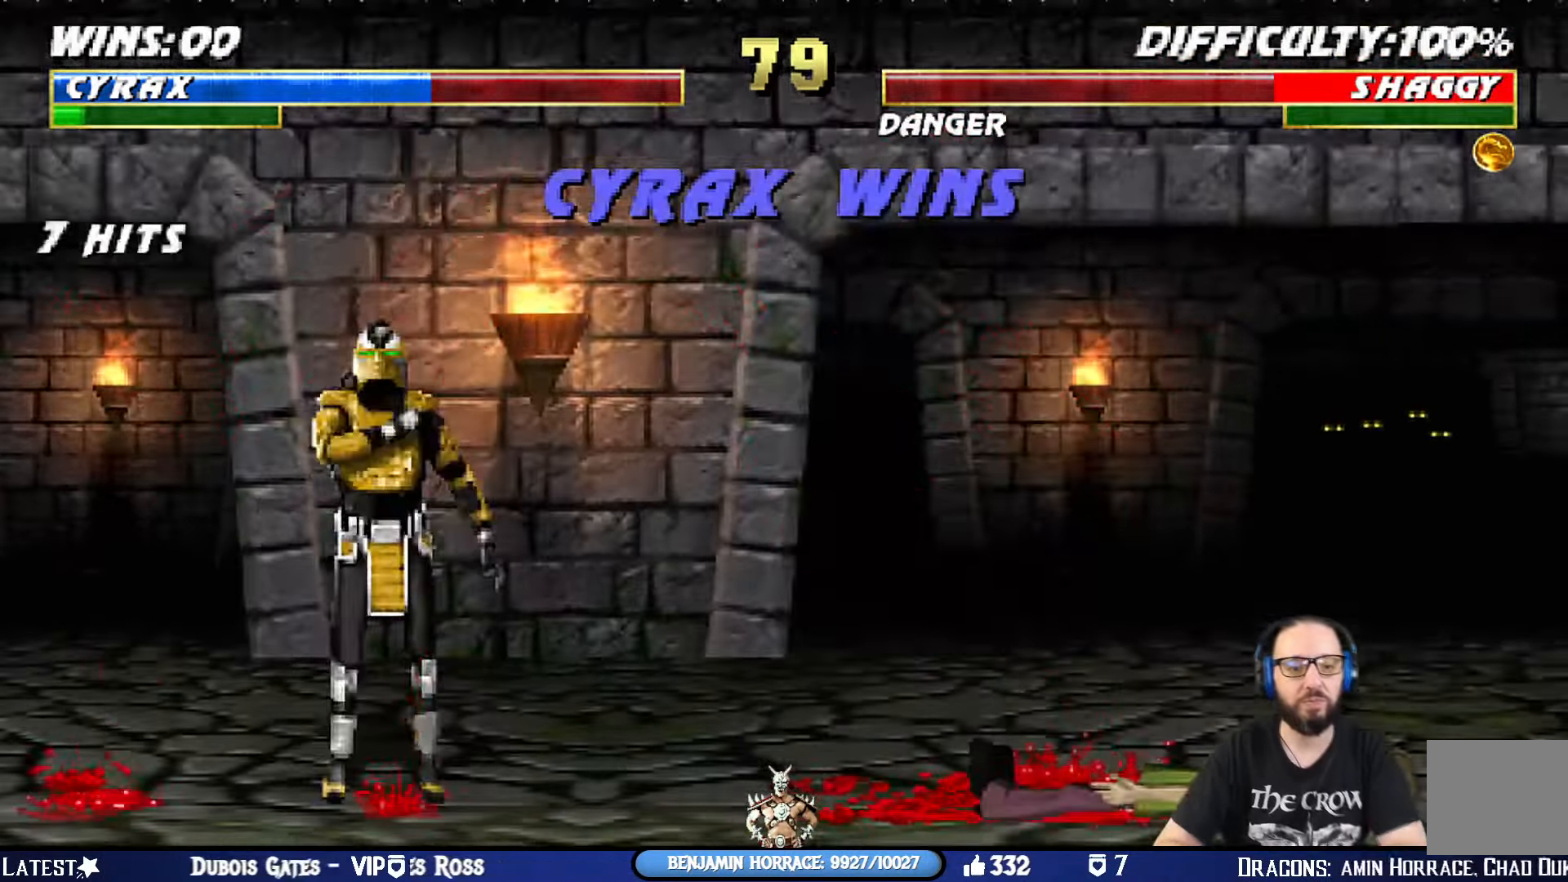
{"buttons": ["SQUARE"], "left_stick": "center", "right_stick": "center", "events": [[67, "SQUARE", "down"], [167, "SQUARE", "up"], [501, "SQUARE", "down"]]}
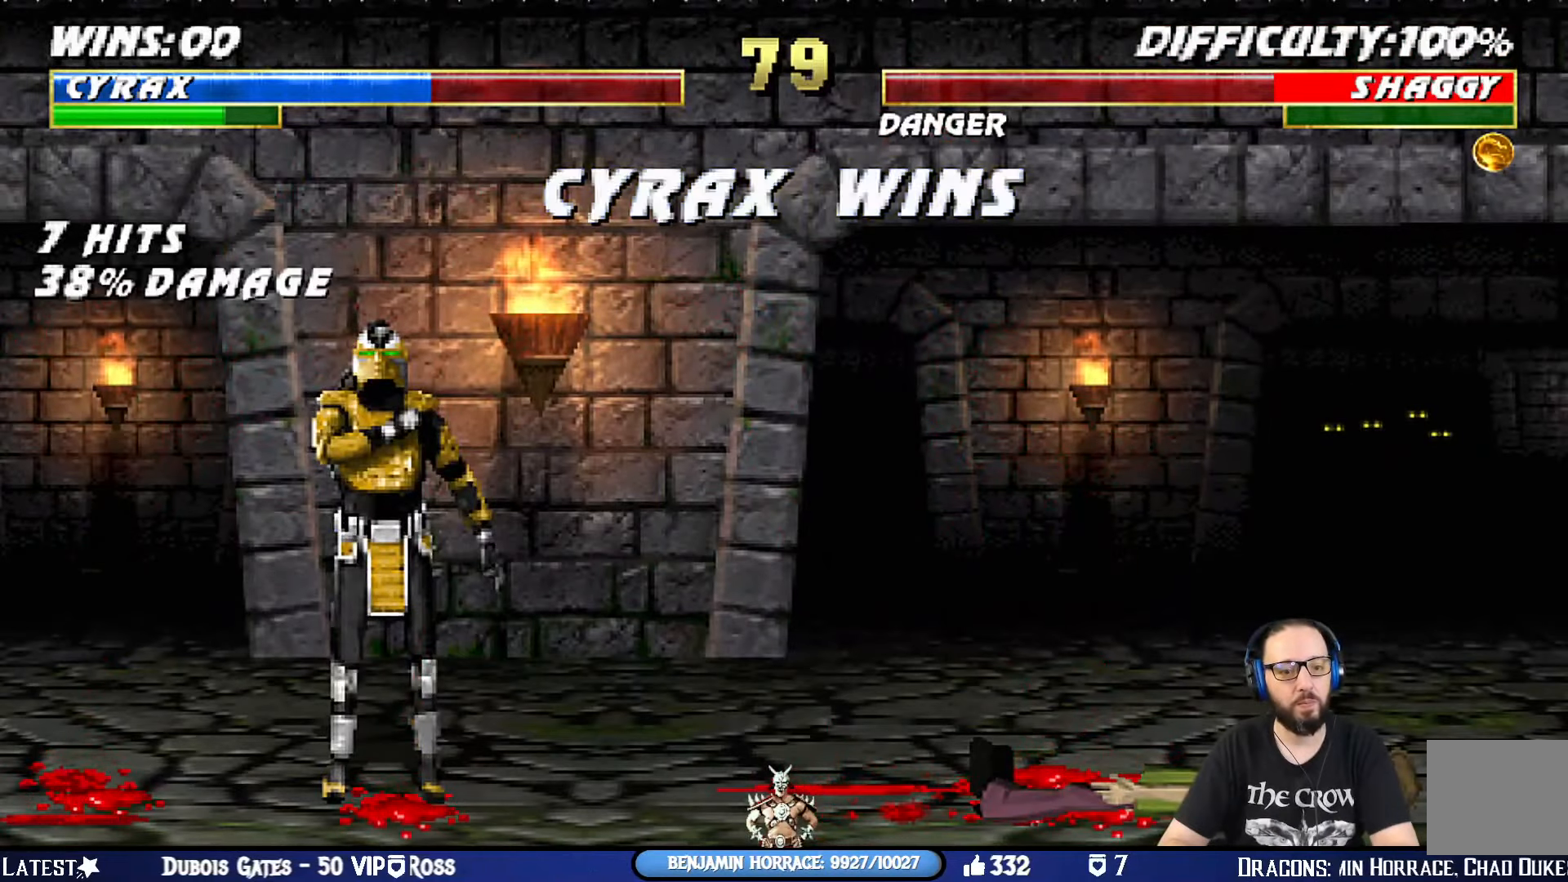
{"buttons": ["CROSS"], "left_stick": "center", "right_stick": "center", "events": [[167, "SQUARE", "up"], [484, "CROSS", "down"]]}
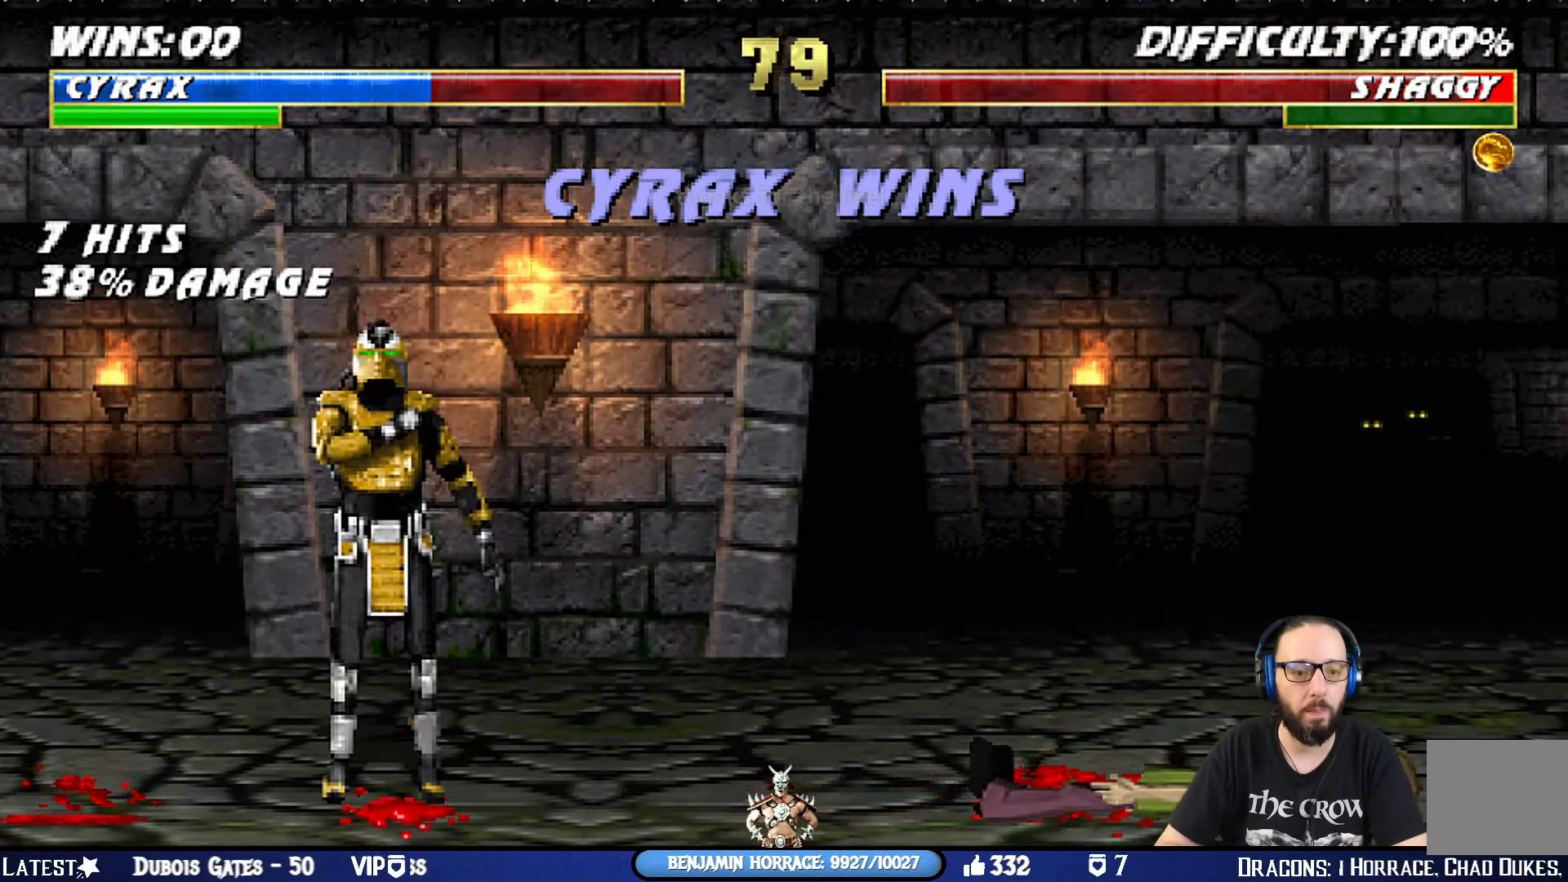
{"buttons": [], "left_stick": "center", "right_stick": "center", "events": [[134, "CROSS", "up"]]}
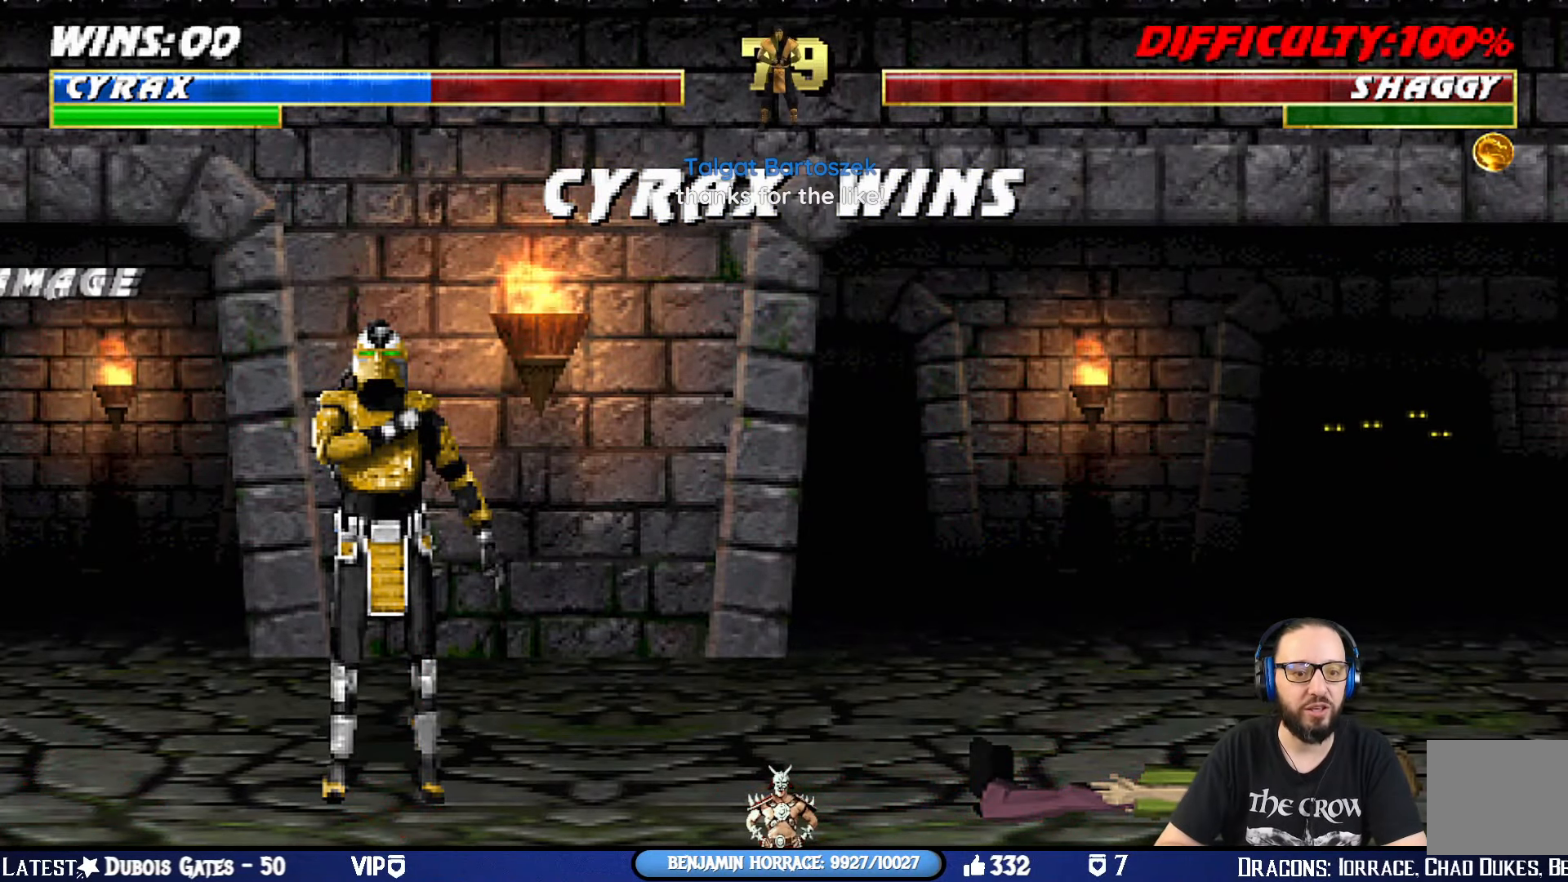
{"buttons": [], "left_stick": "center", "right_stick": "center", "events": []}
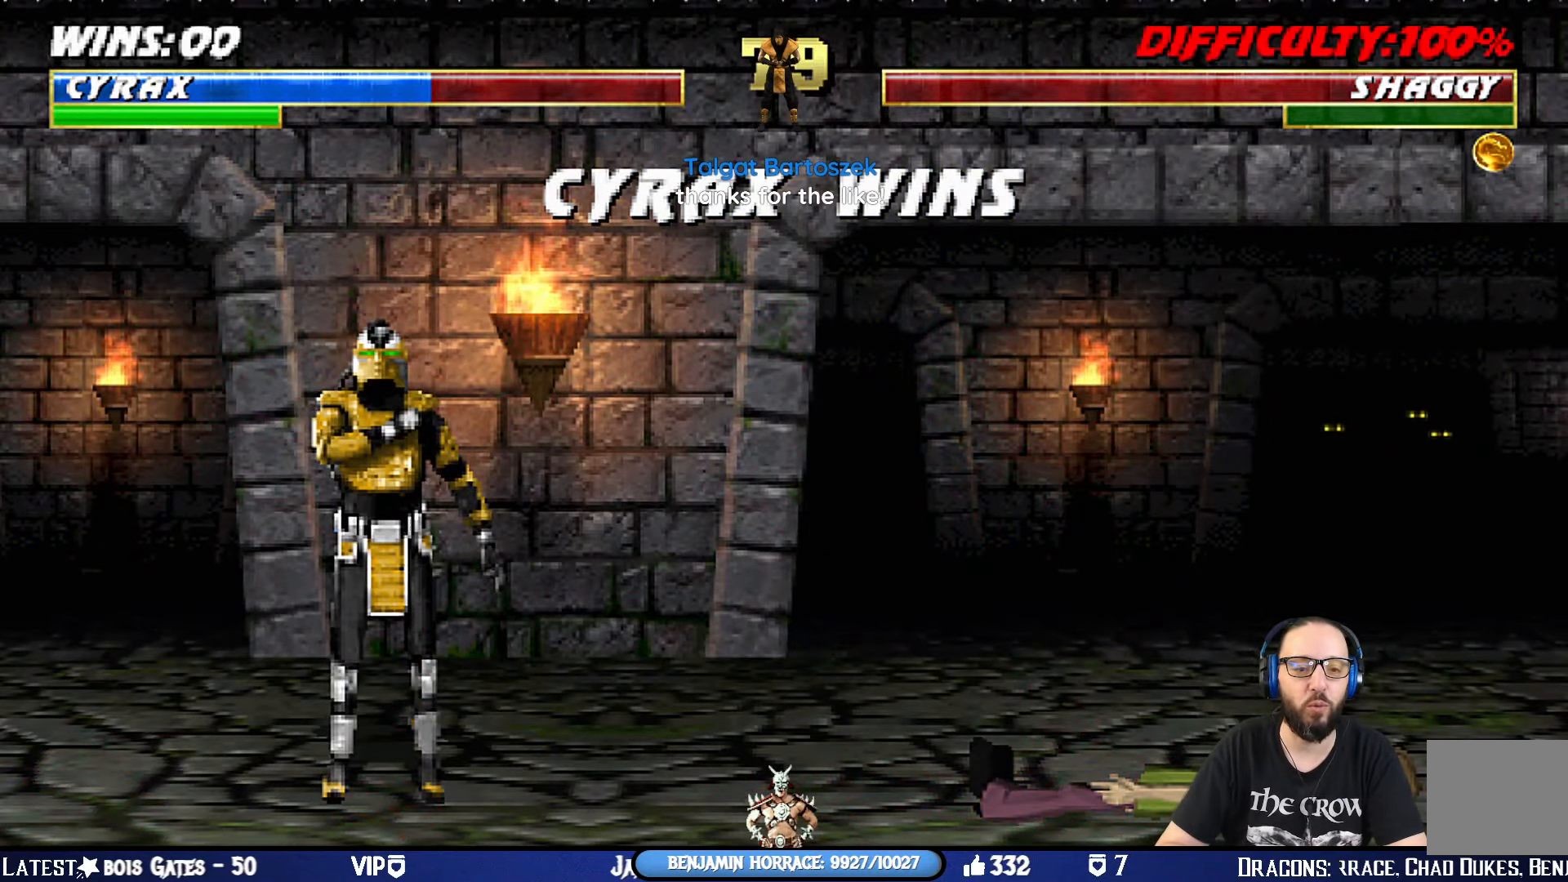
{"buttons": [], "left_stick": "center", "right_stick": "center", "events": [[67, "CROSS", "down"], [217, "CROSS", "up"]]}